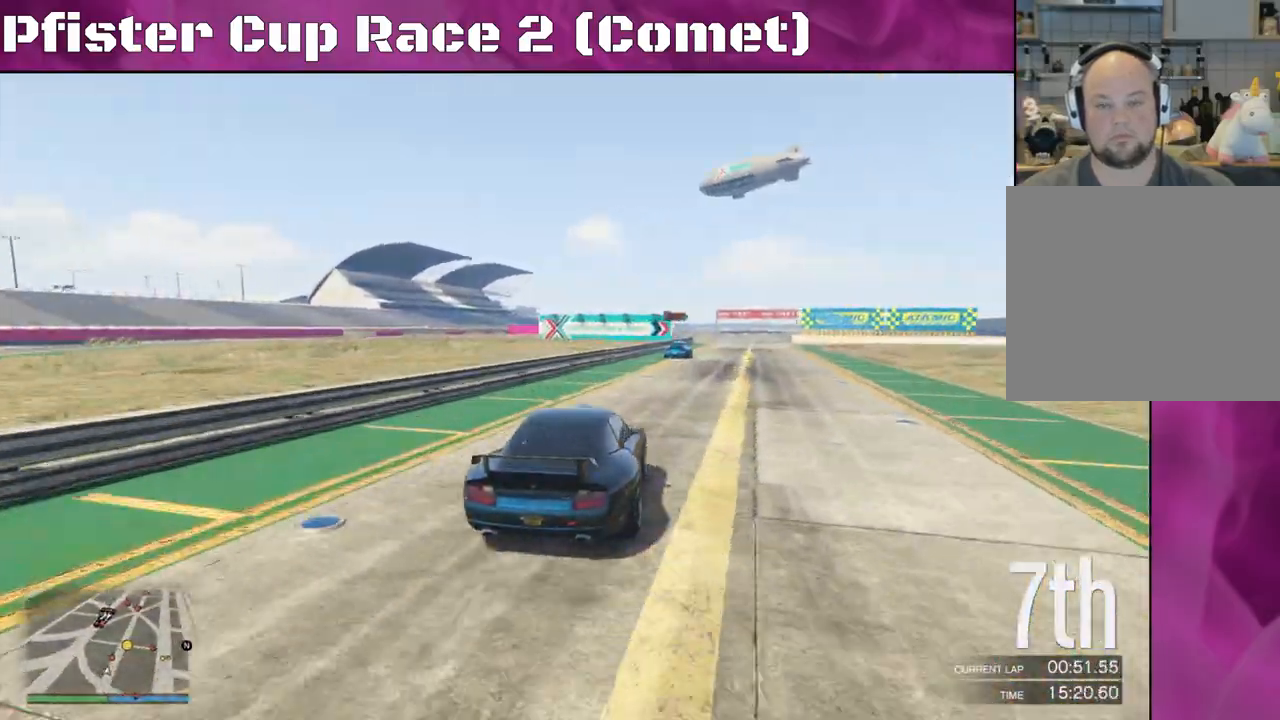
Gameplay with a controller (PlayStation layout); each line is a JSON object with the inputs held at the frame after it. "events" lists button and stick changes between this image and that frame as [ms after this image, input, new state], when the widget could be followed in between.
{"buttons": ["R2"], "left_stick": "center", "right_stick": "center", "events": [[300, "left_stick", "center"]]}
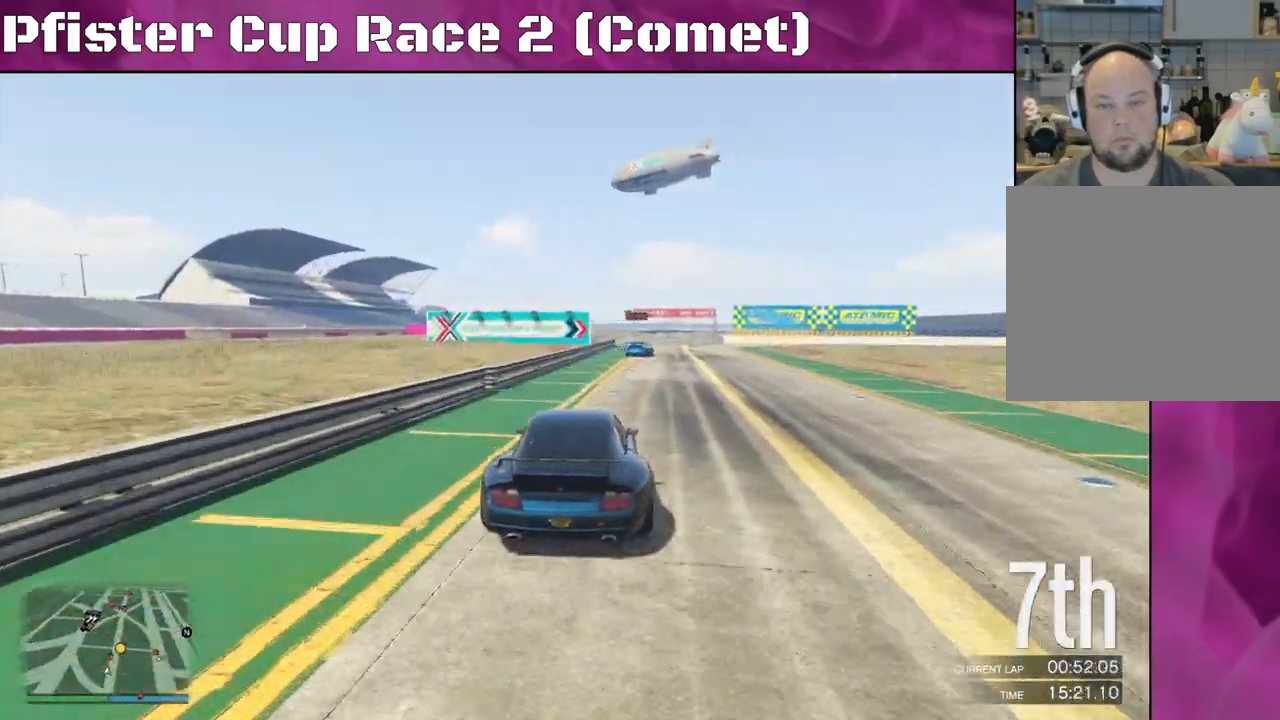
{"buttons": ["R2"], "left_stick": "right", "right_stick": "center", "events": [[167, "left_stick", "right"], [367, "left_stick", "center"], [467, "left_stick", "right"]]}
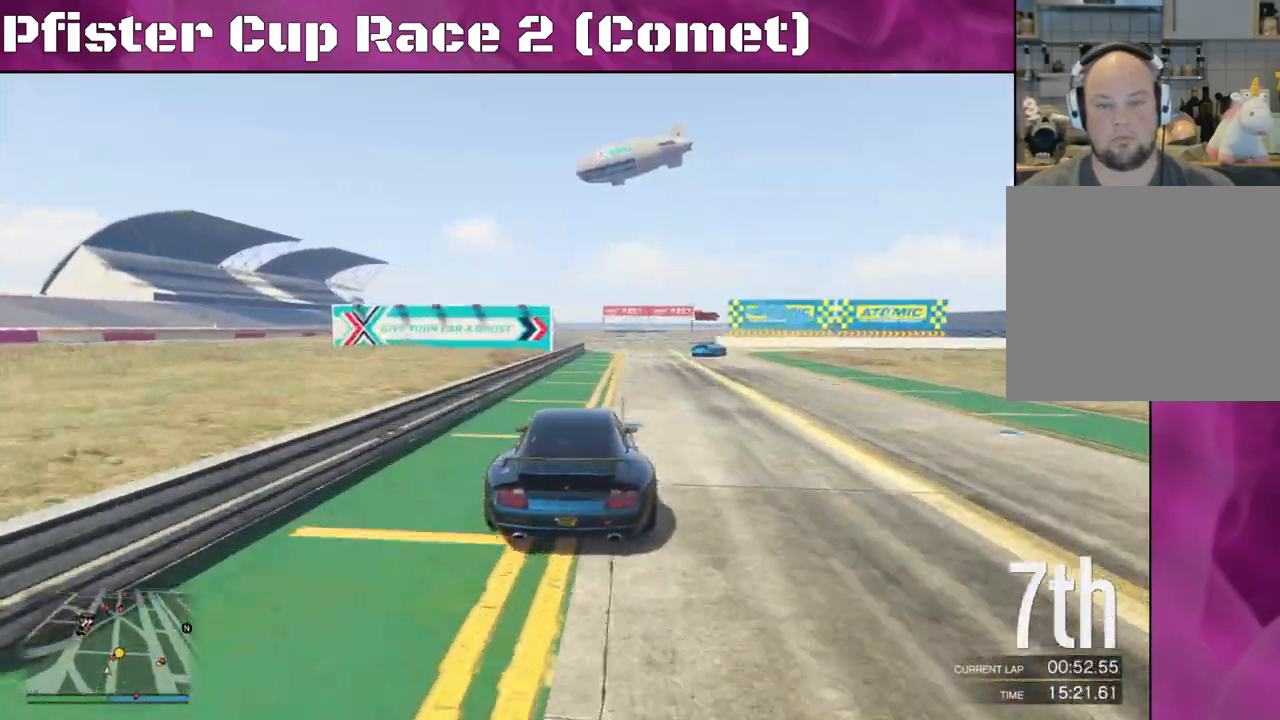
{"buttons": ["R2"], "left_stick": "right", "right_stick": "center", "events": [[167, "left_stick", "center"], [267, "left_stick", "right"]]}
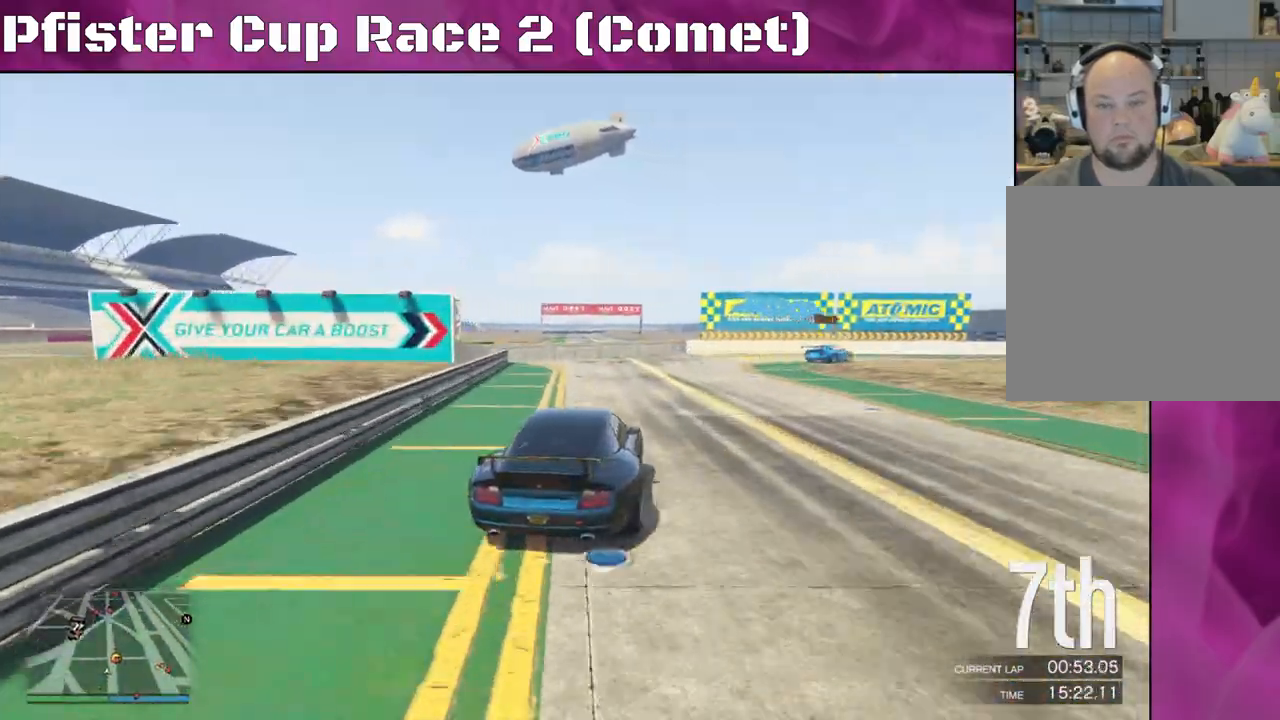
{"buttons": [], "left_stick": "right", "right_stick": "center", "events": [[167, "L2", "down"], [300, "R2", "up"], [333, "L2", "up"]]}
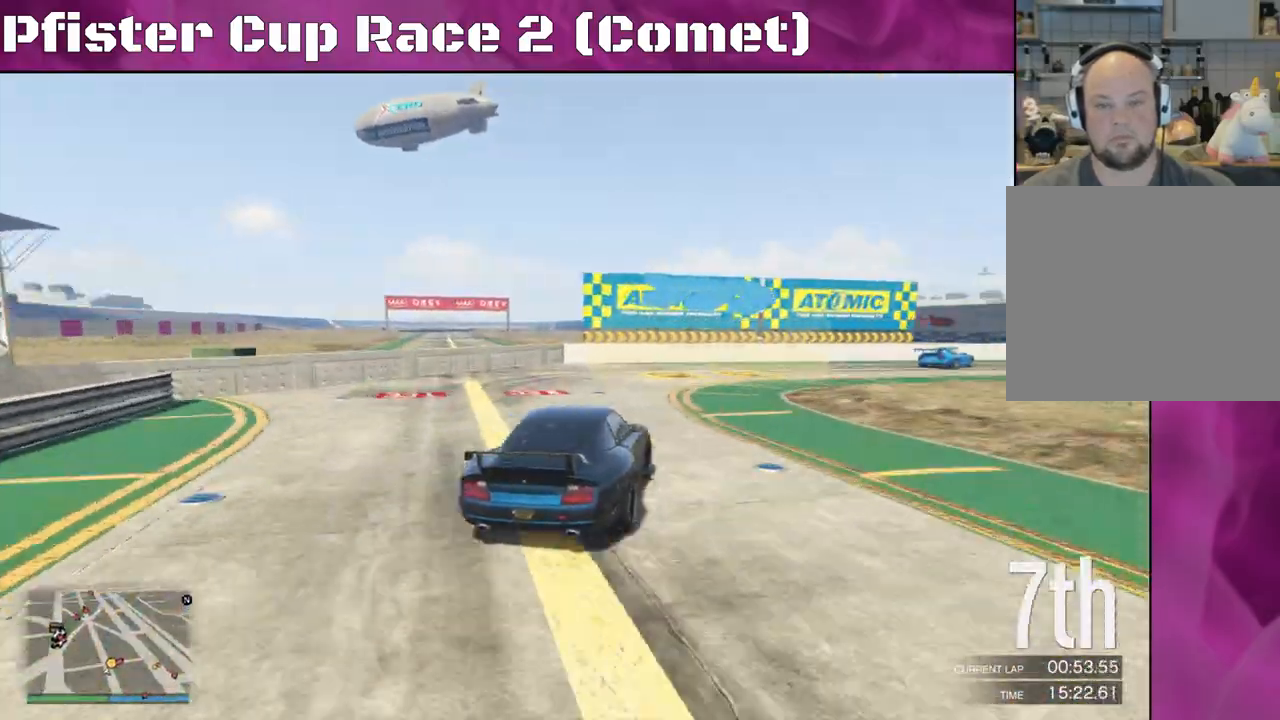
{"buttons": ["R2"], "left_stick": "right", "right_stick": "center", "events": [[200, "R2", "down"]]}
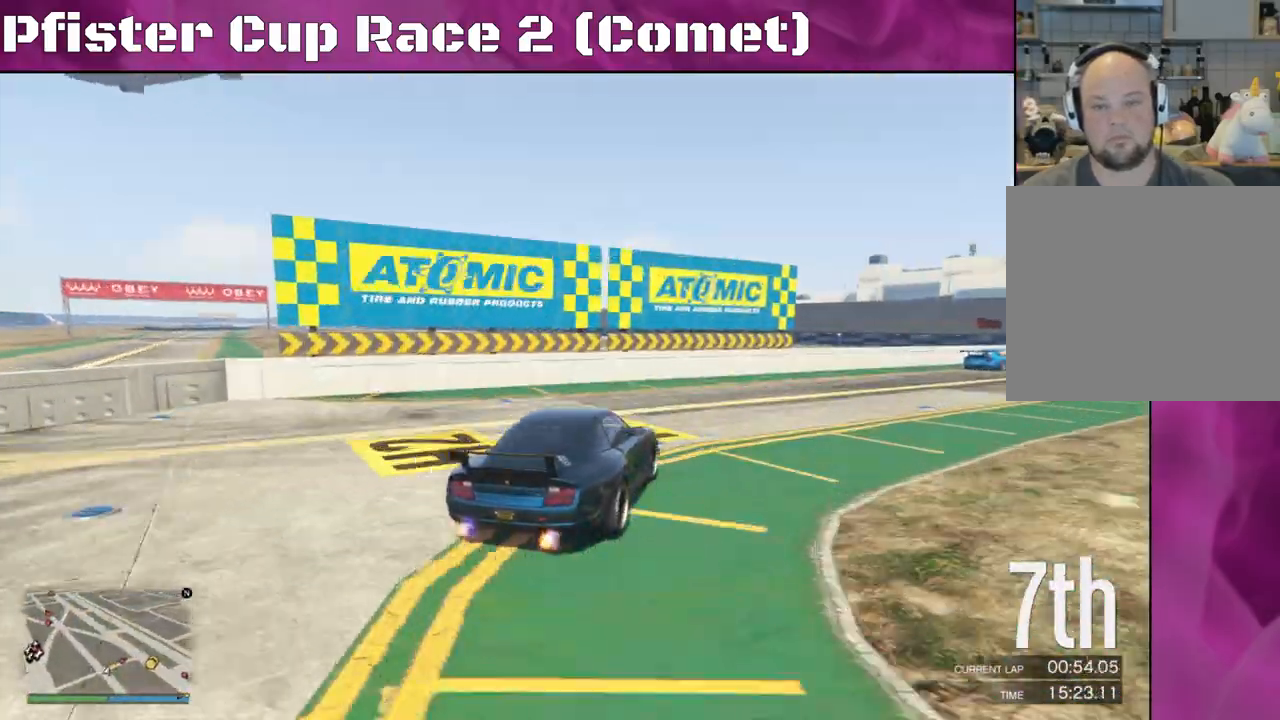
{"buttons": ["R2"], "left_stick": "right", "right_stick": "right", "events": [[233, "right_stick", "right"]]}
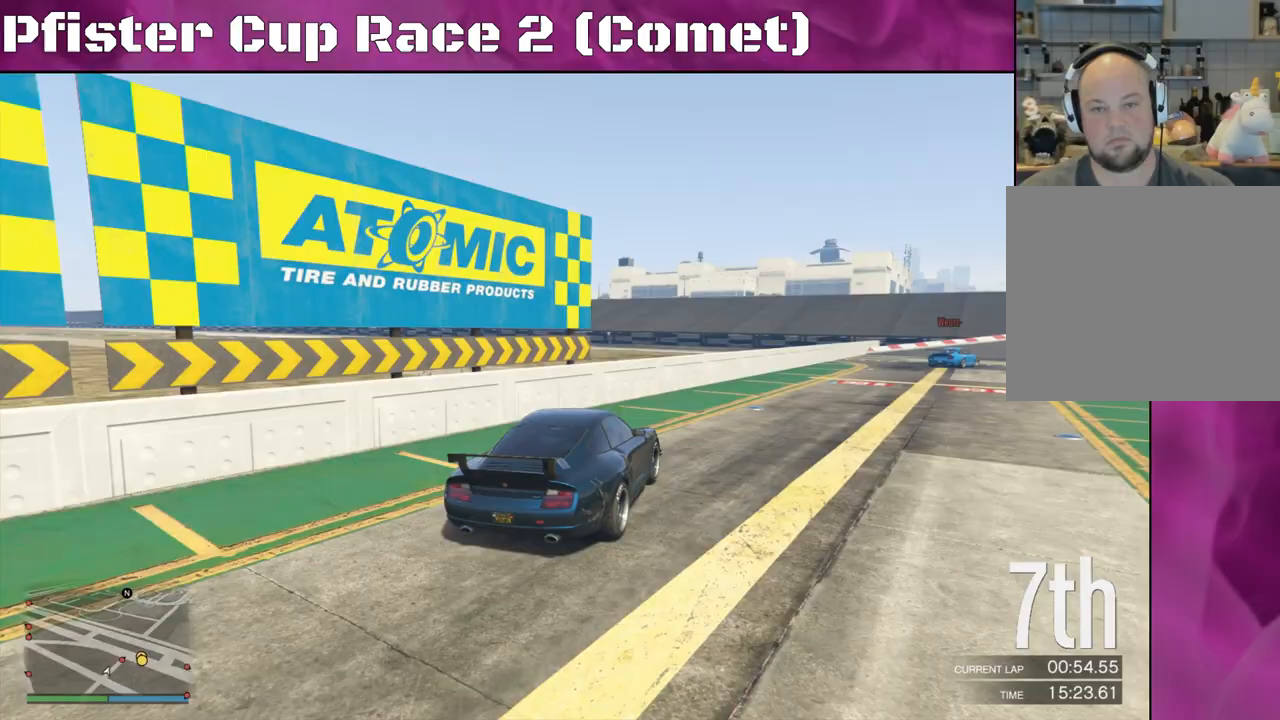
{"buttons": ["R2"], "left_stick": "right", "right_stick": "right", "events": []}
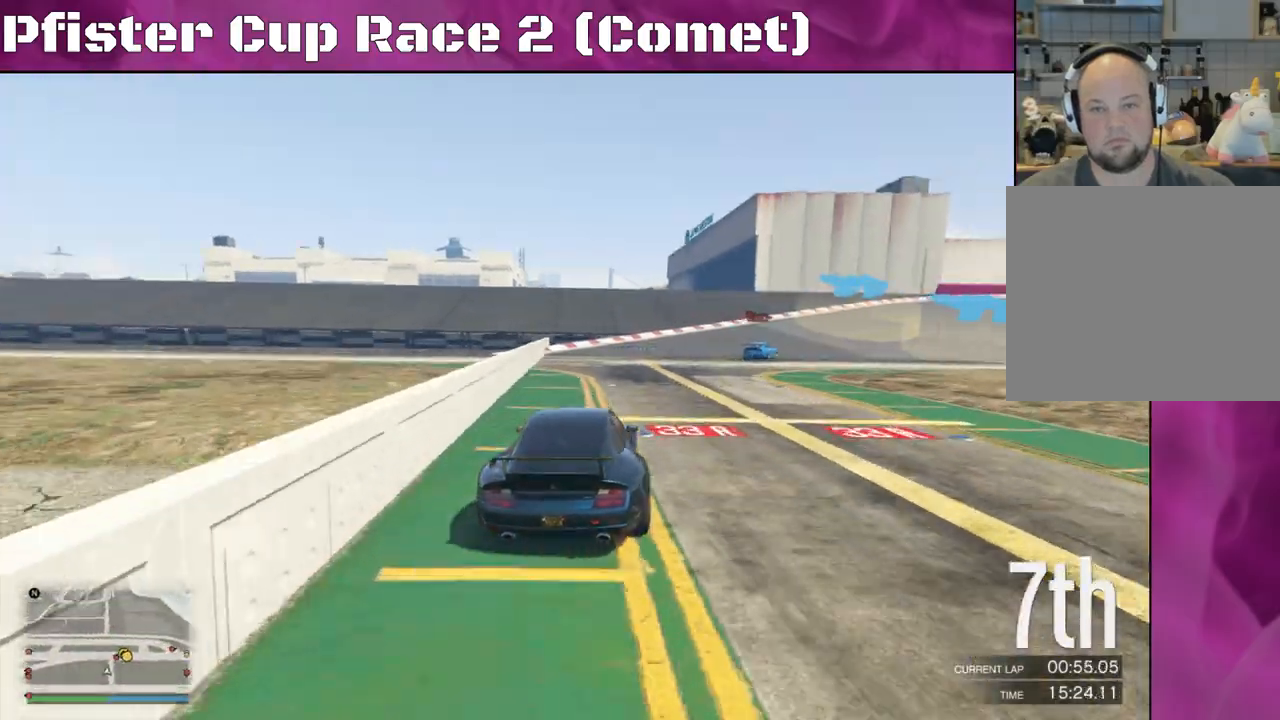
{"buttons": ["R2"], "left_stick": "right", "right_stick": "right", "events": []}
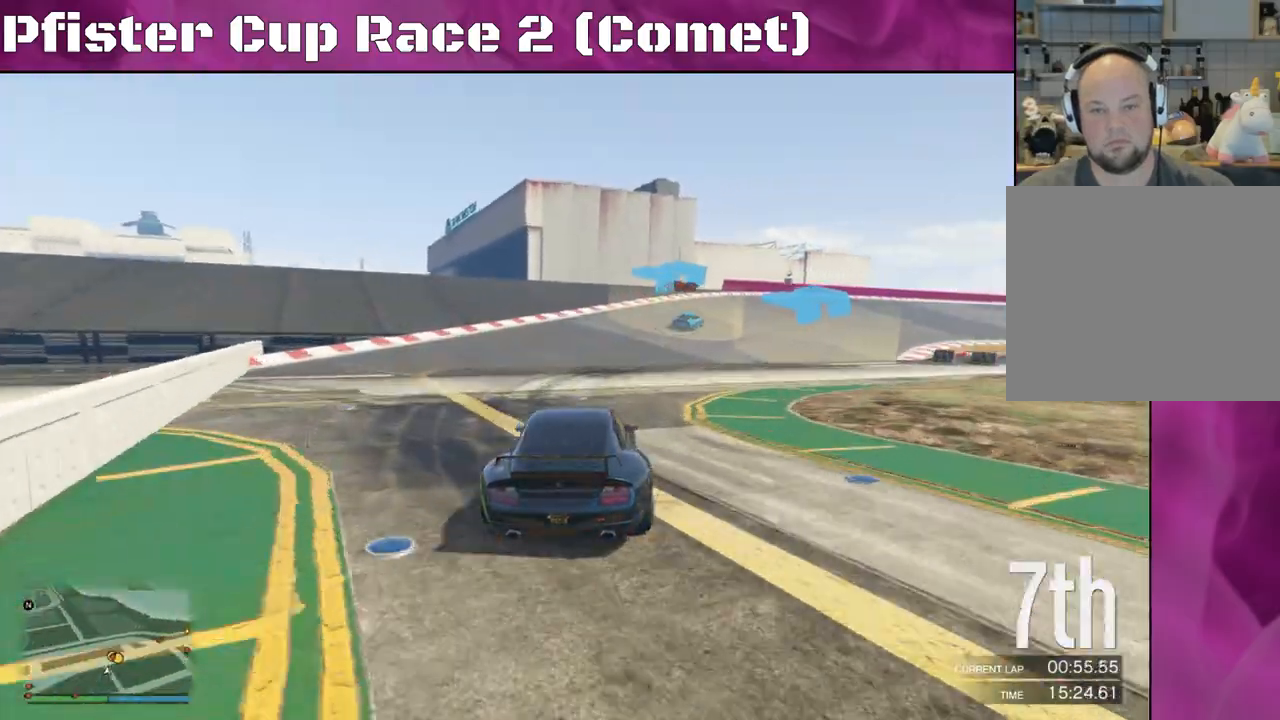
{"buttons": ["R2"], "left_stick": "center", "right_stick": "right", "events": [[300, "left_stick", "center"]]}
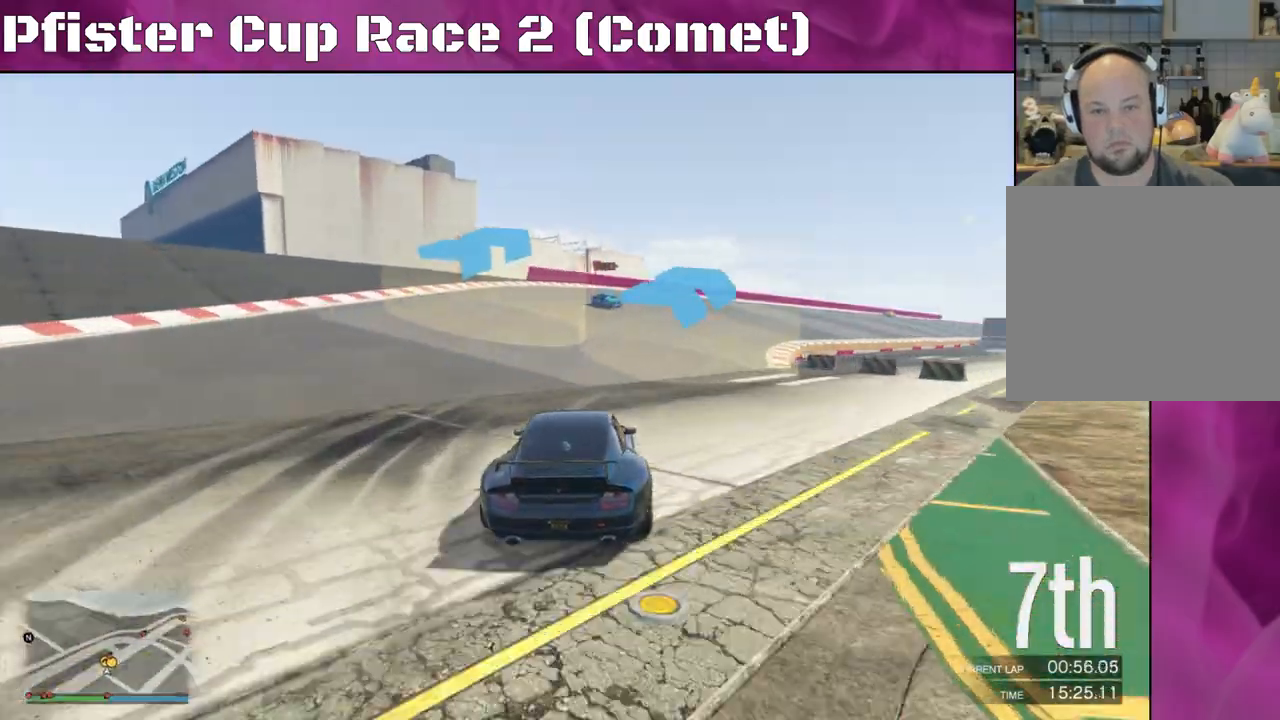
{"buttons": ["R2"], "left_stick": "right", "right_stick": "center", "events": [[33, "left_stick", "right"], [67, "right_stick", "down-right"], [167, "left_stick", "center"], [233, "right_stick", "center"], [400, "left_stick", "right"]]}
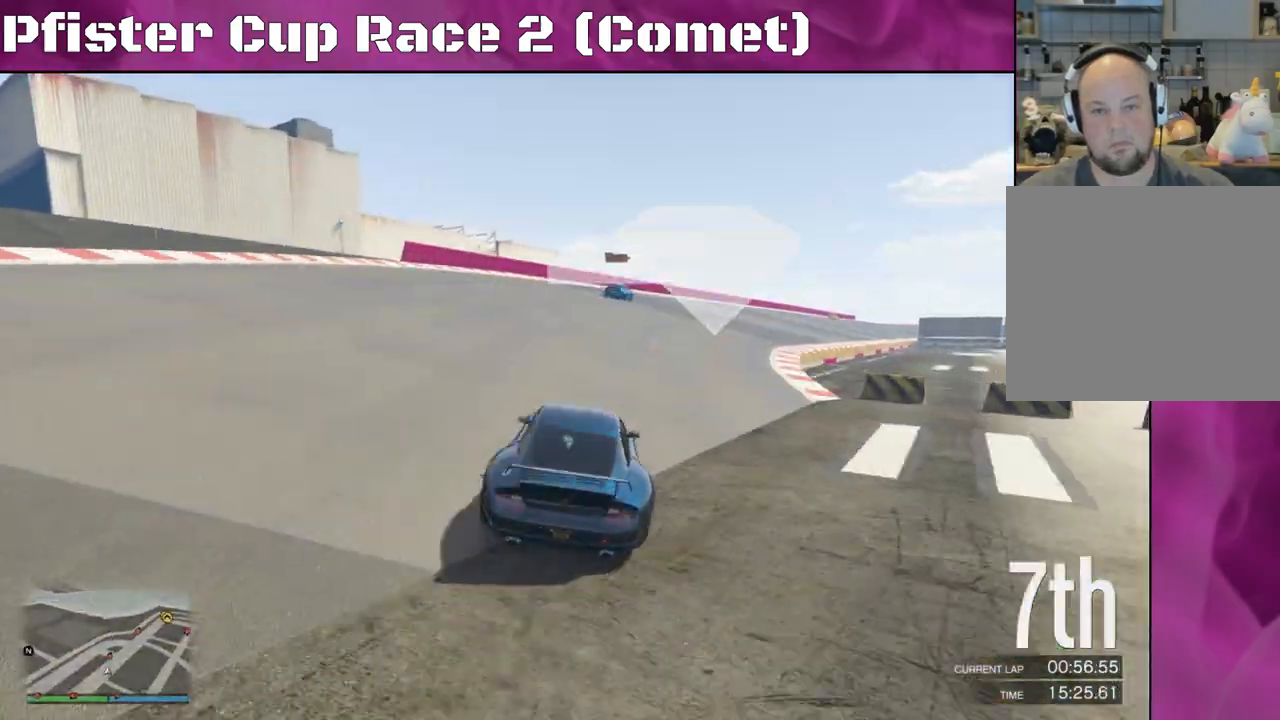
{"buttons": ["R2"], "left_stick": "right", "right_stick": "center", "events": [[33, "left_stick", "center"], [500, "left_stick", "right"]]}
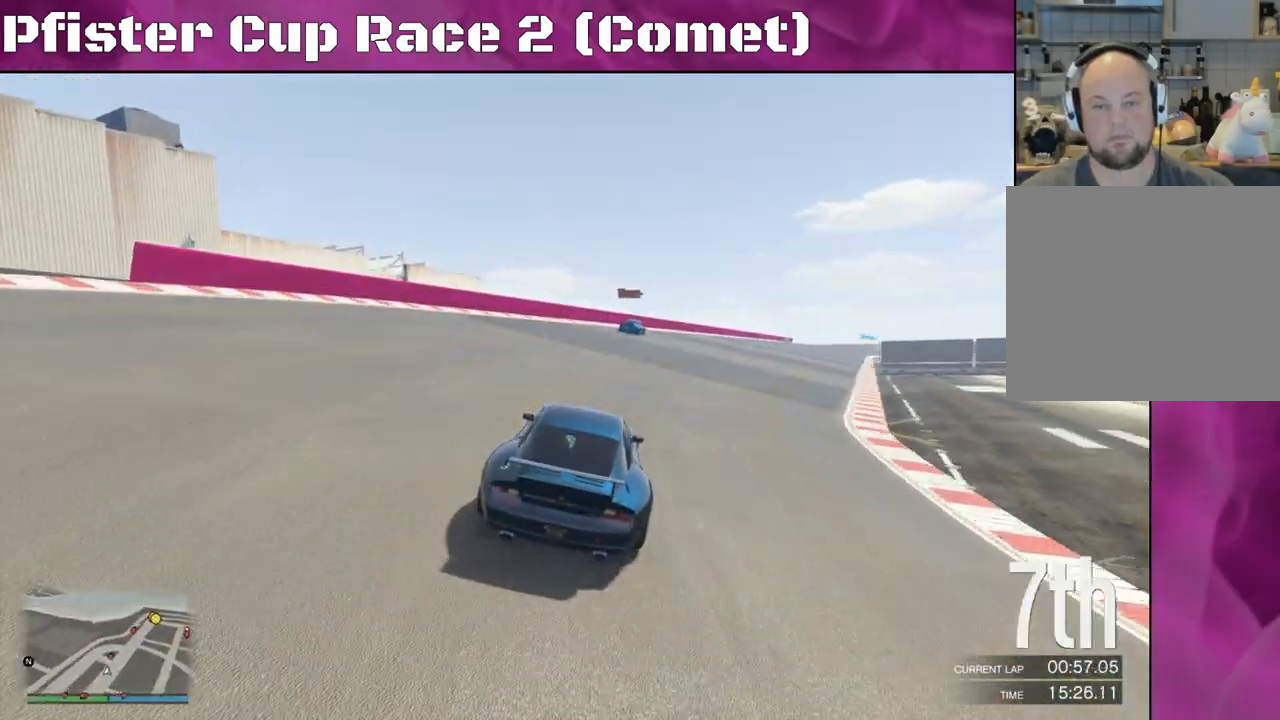
{"buttons": ["R2"], "left_stick": "right", "right_stick": "center", "events": [[167, "left_stick", "center"], [433, "left_stick", "right"]]}
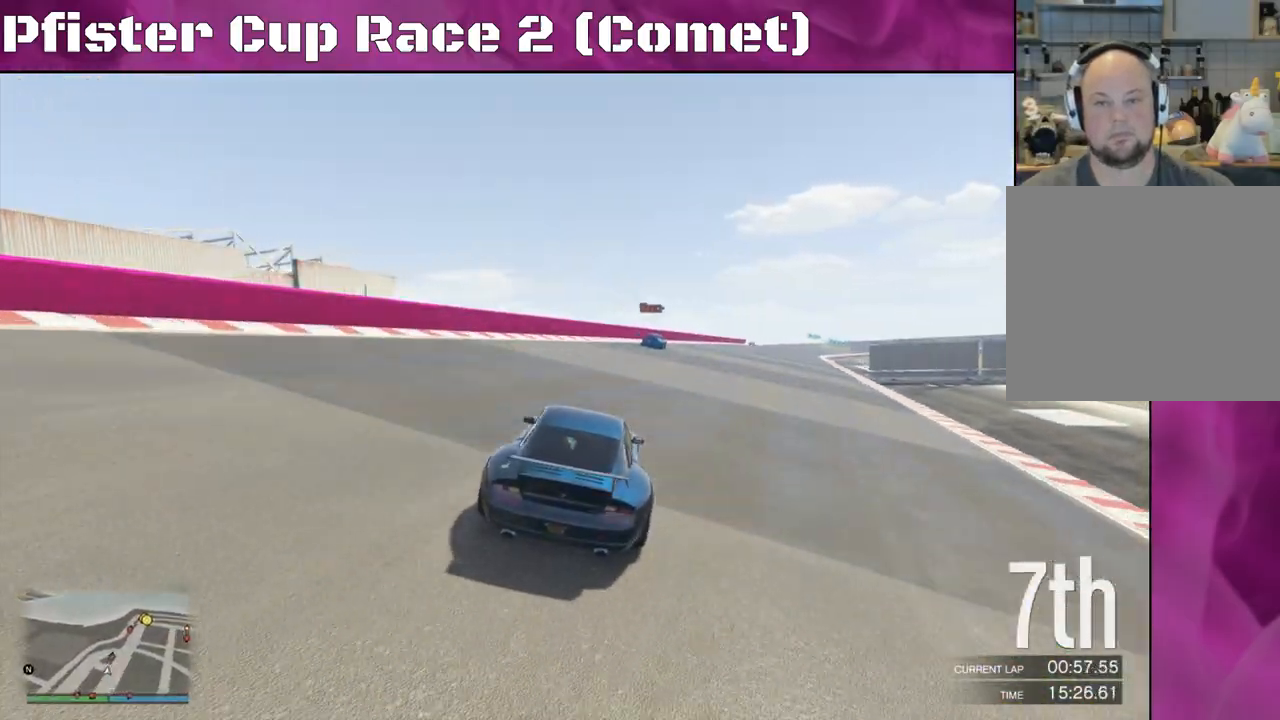
{"buttons": ["R2"], "left_stick": "right", "right_stick": "center", "events": [[33, "left_stick", "center"], [467, "left_stick", "right"]]}
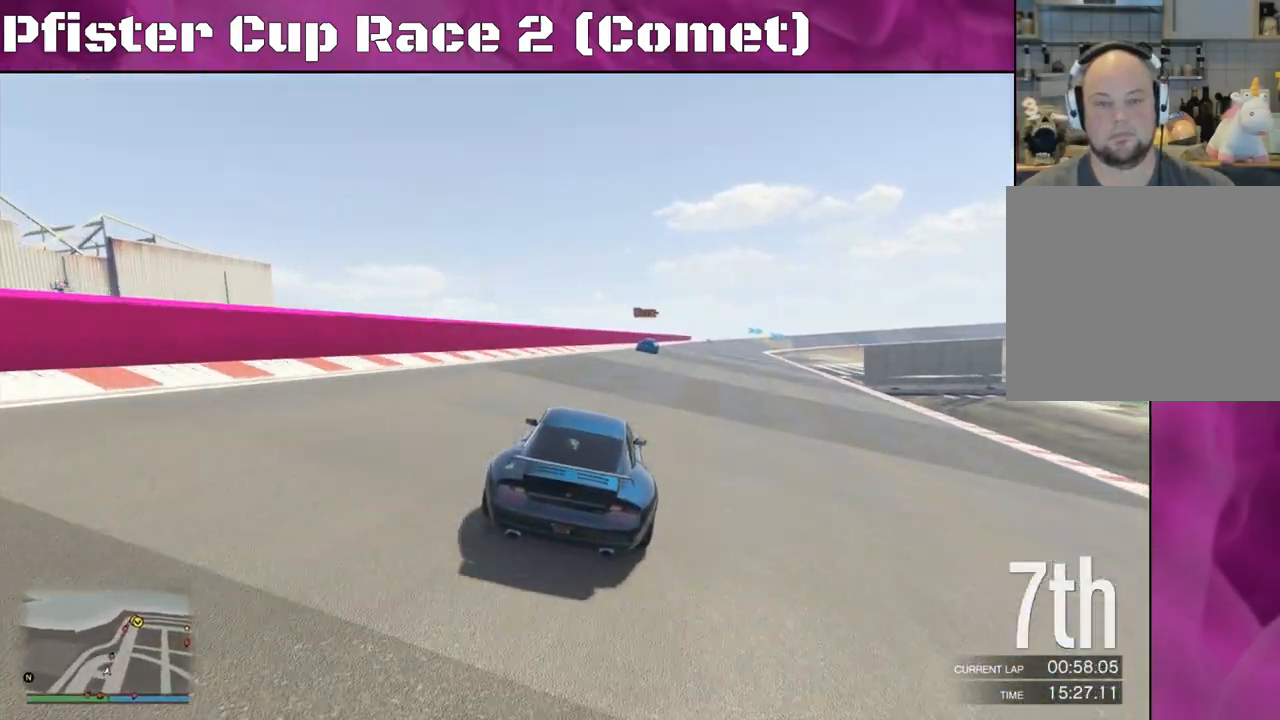
{"buttons": ["R2"], "left_stick": "center", "right_stick": "center", "events": [[133, "left_stick", "center"]]}
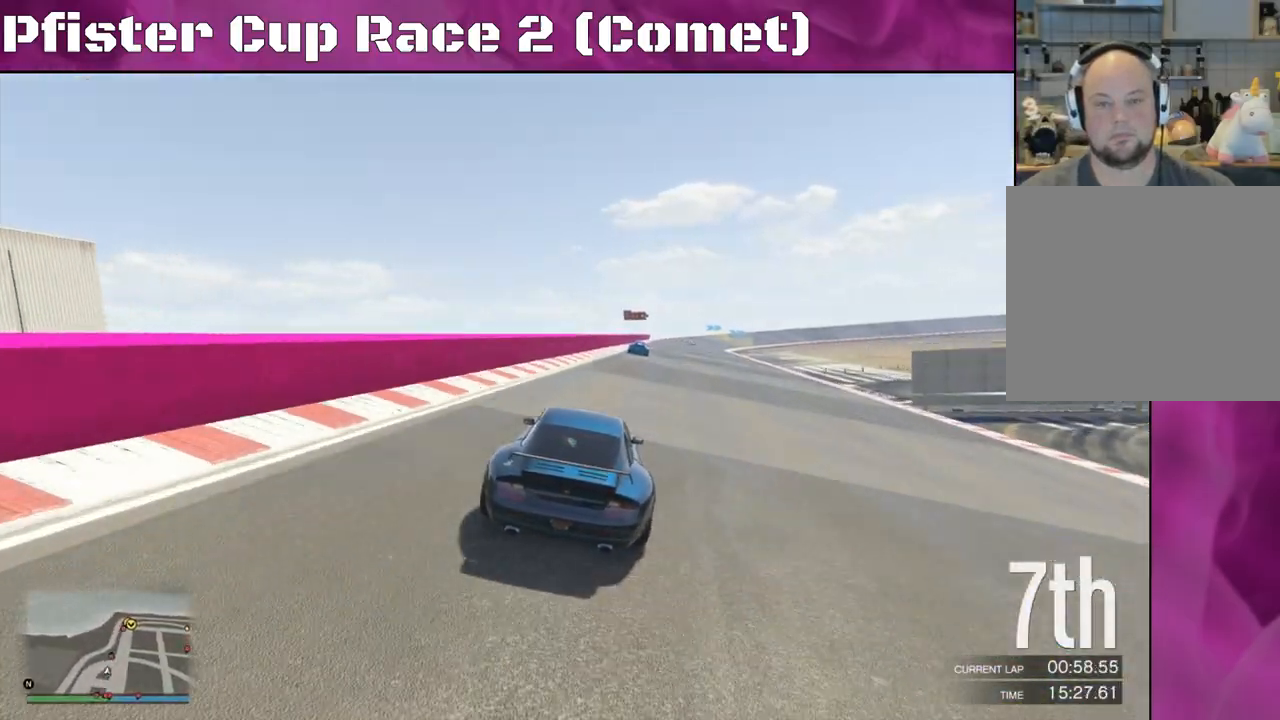
{"buttons": ["R2"], "left_stick": "right", "right_stick": "center", "events": [[333, "left_stick", "up-left"], [433, "left_stick", "center"], [500, "left_stick", "right"]]}
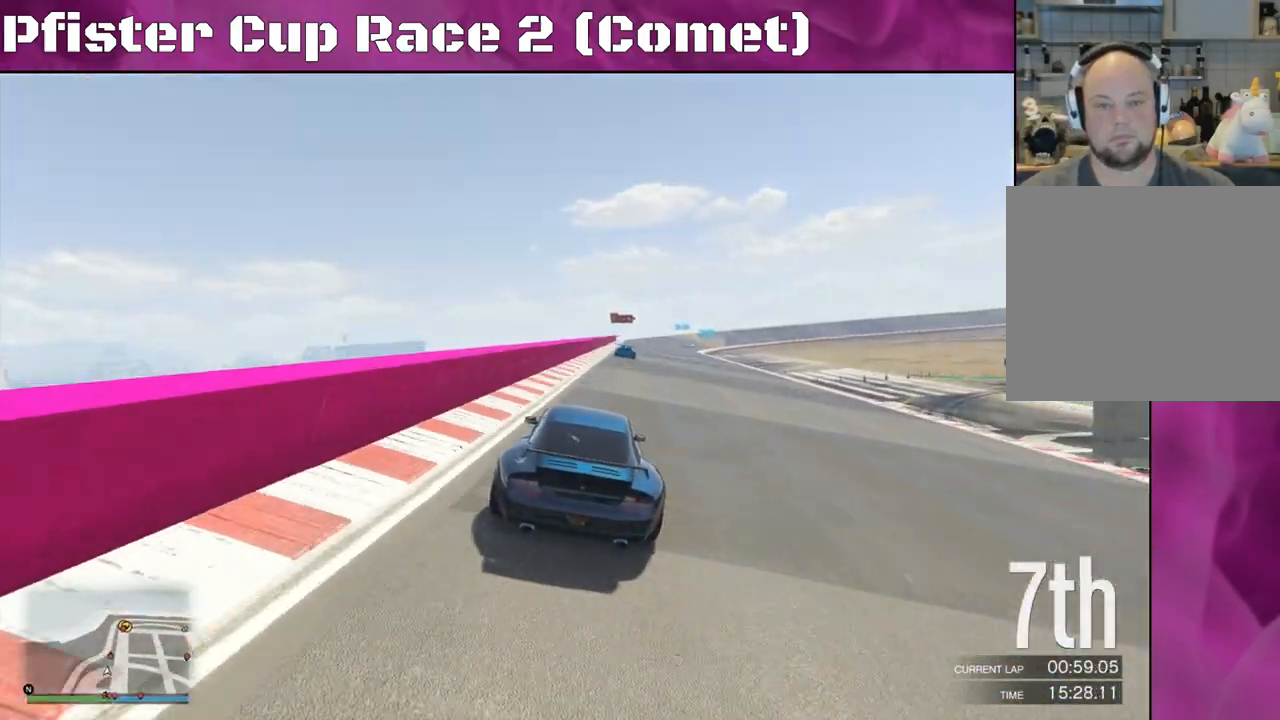
{"buttons": ["R2"], "left_stick": "left", "right_stick": "center", "events": [[167, "left_stick", "center"], [300, "left_stick", "left"]]}
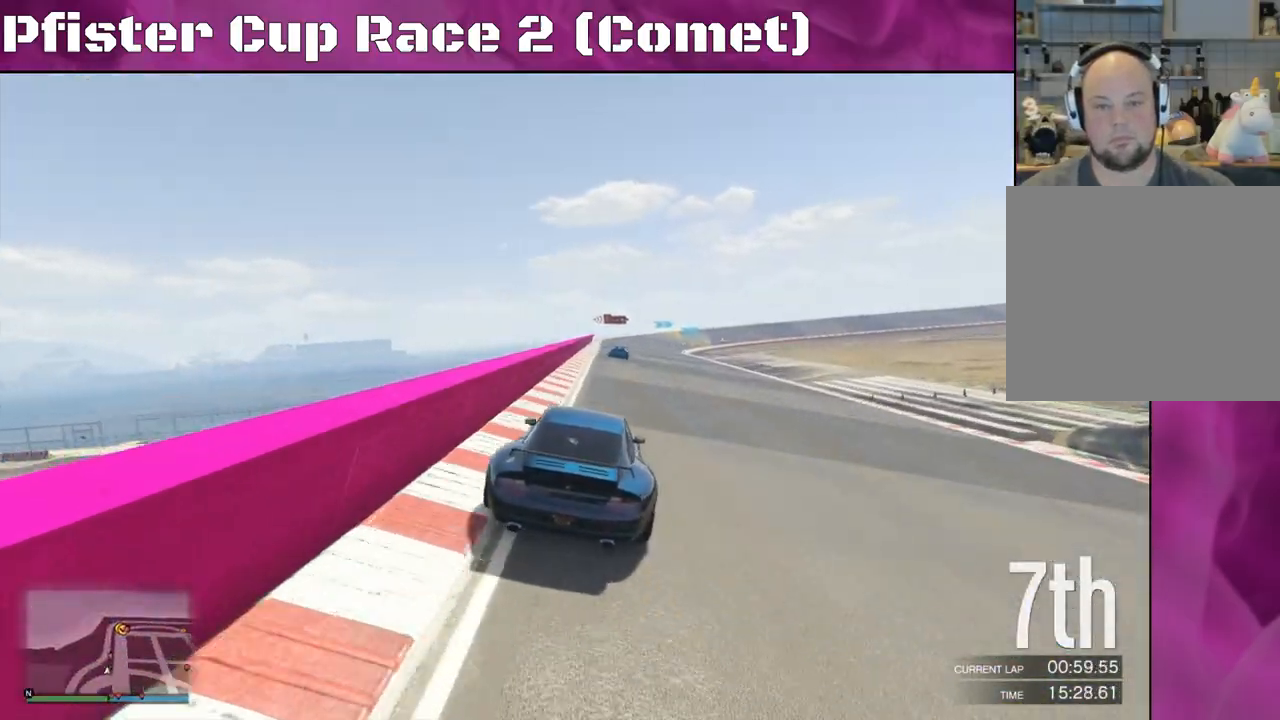
{"buttons": ["R2"], "left_stick": "center", "right_stick": "center", "events": [[100, "left_stick", "center"], [167, "left_stick", "left"], [333, "left_stick", "center"]]}
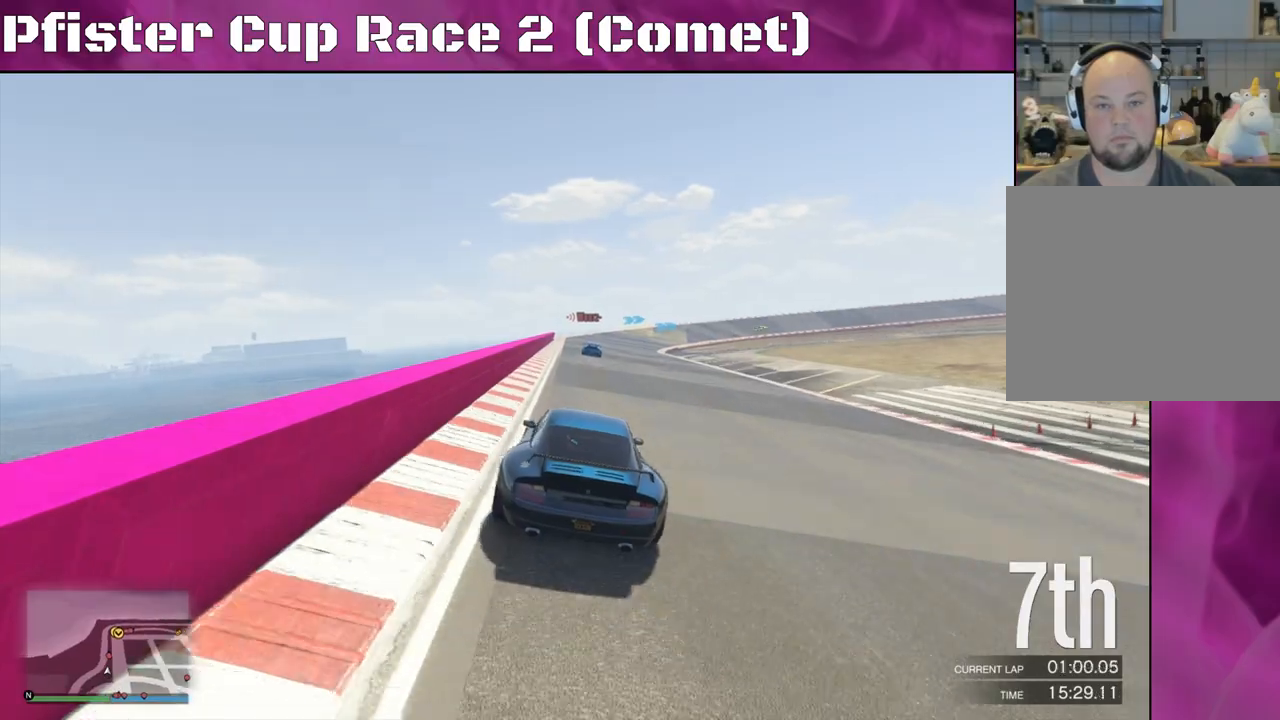
{"buttons": ["R2"], "left_stick": "center", "right_stick": "center", "events": [[67, "left_stick", "right"], [200, "left_stick", "center"]]}
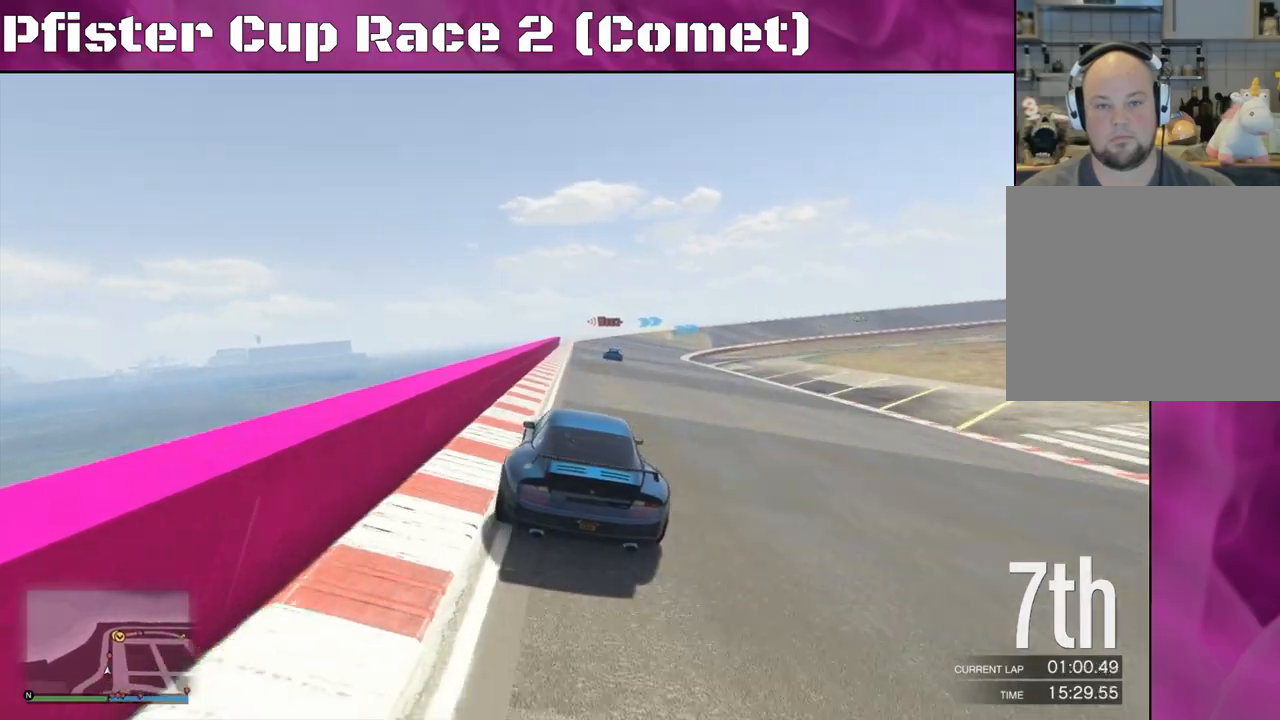
{"buttons": ["R2"], "left_stick": "right", "right_stick": "center", "events": [[400, "left_stick", "right"]]}
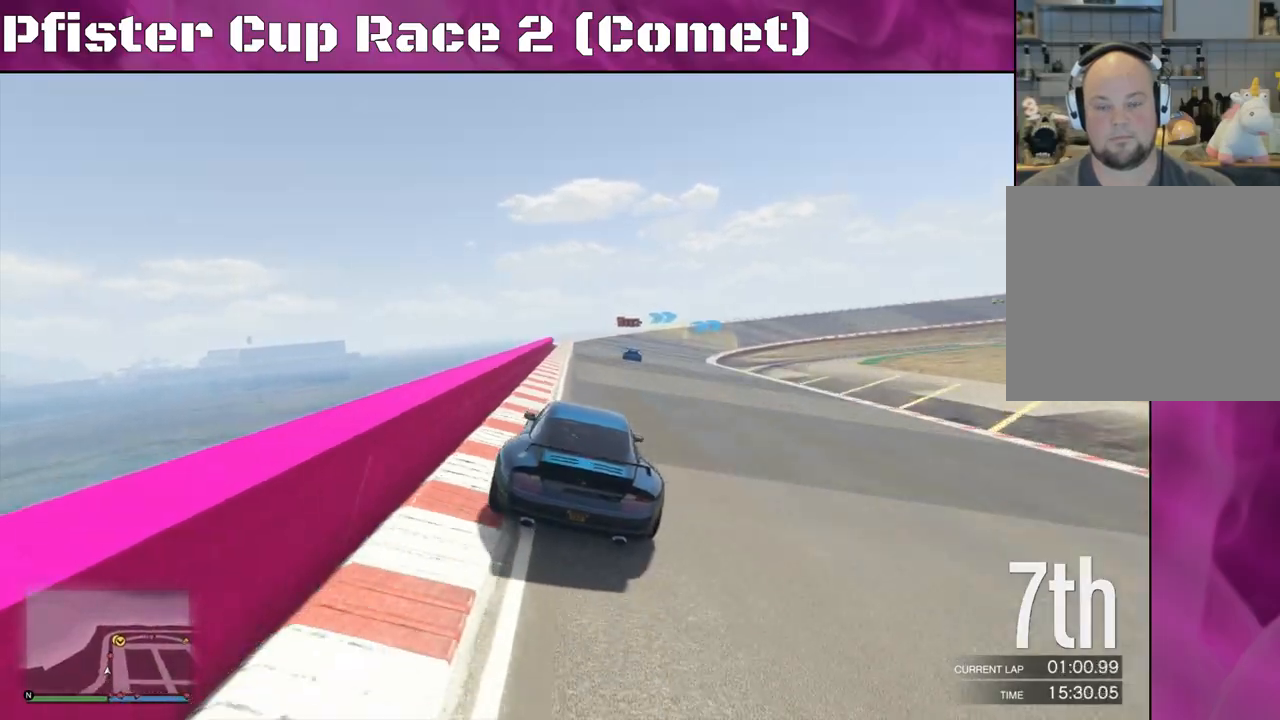
{"buttons": ["R2"], "left_stick": "center", "right_stick": "center", "events": [[33, "left_stick", "center"], [300, "left_stick", "right"], [467, "left_stick", "center"]]}
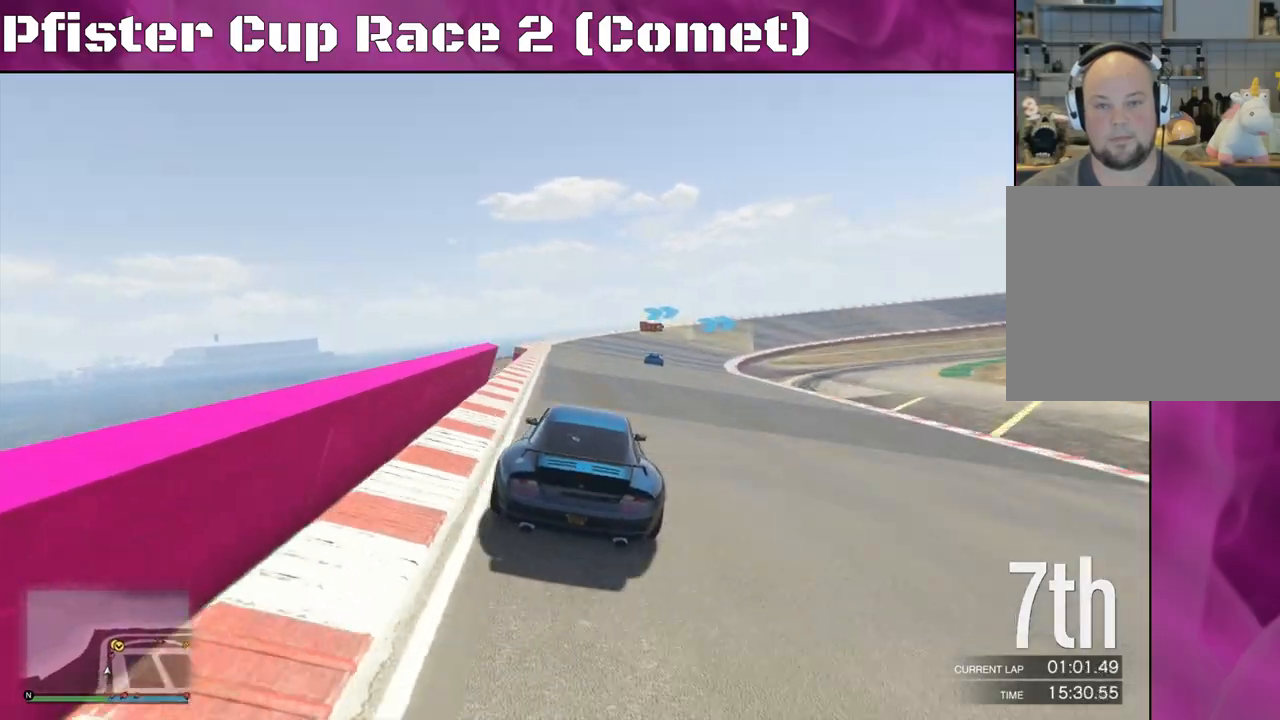
{"buttons": ["R2"], "left_stick": "center", "right_stick": "center", "events": [[67, "left_stick", "right"], [233, "left_stick", "center"], [333, "left_stick", "right"], [467, "left_stick", "center"]]}
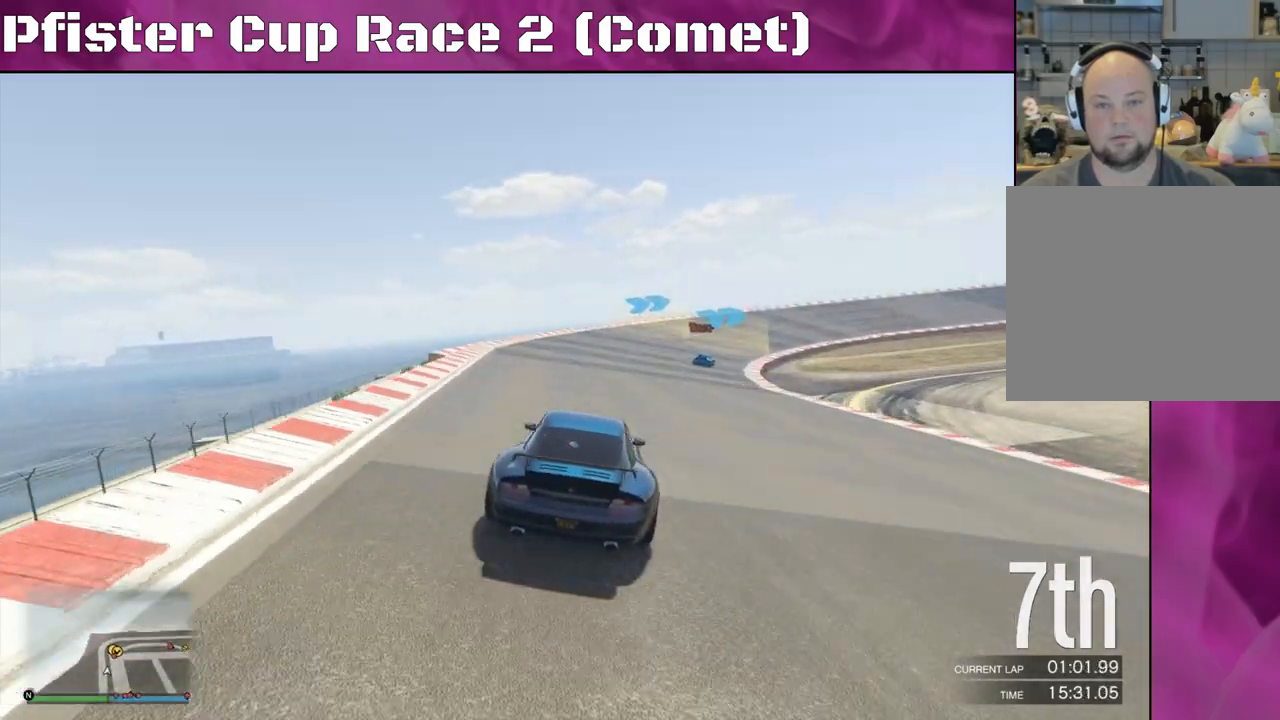
{"buttons": ["R2"], "left_stick": "right", "right_stick": "center", "events": [[133, "left_stick", "right"], [300, "left_stick", "center"], [467, "left_stick", "right"]]}
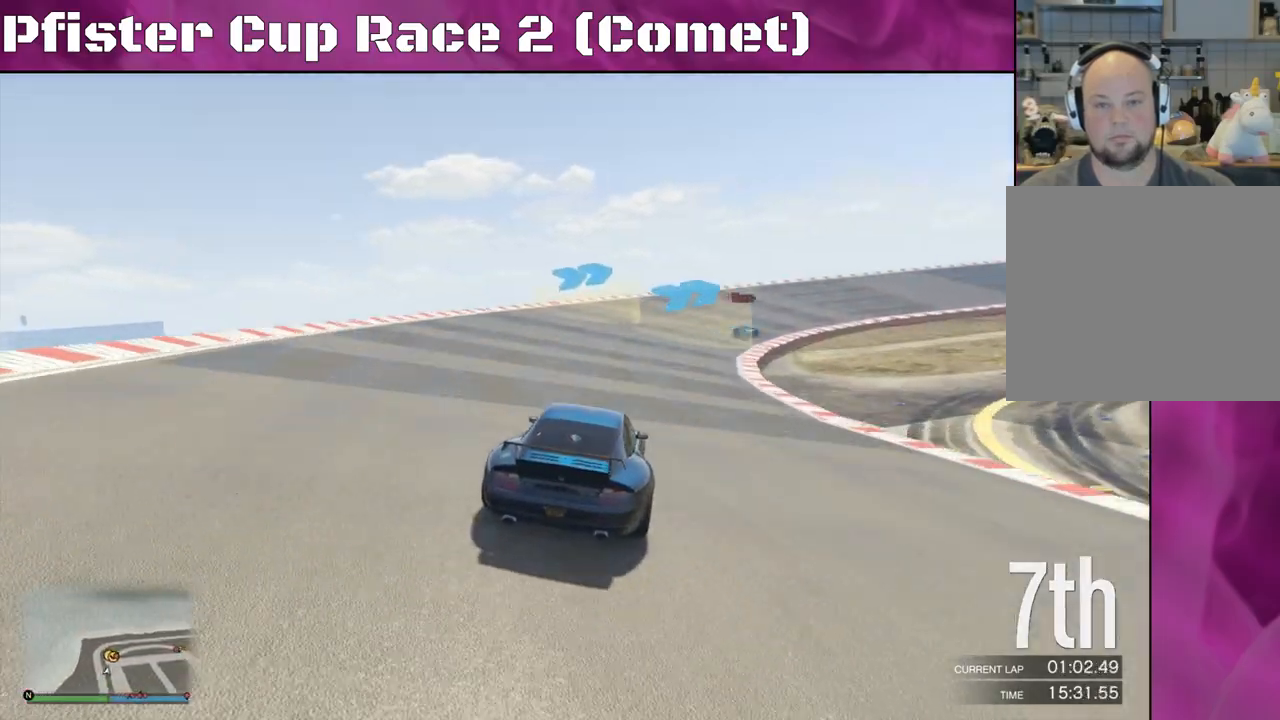
{"buttons": ["R2"], "left_stick": "center", "right_stick": "center", "events": [[300, "left_stick", "center"], [400, "left_stick", "right"], [500, "left_stick", "center"]]}
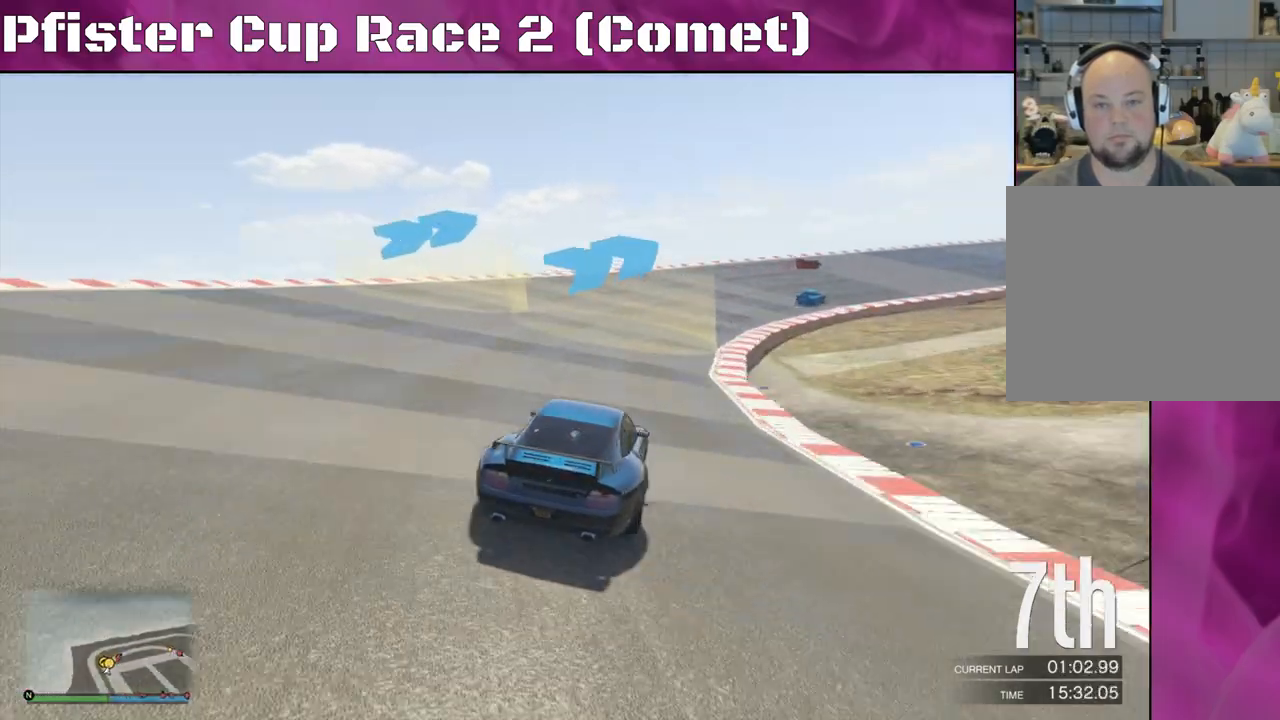
{"buttons": ["R2"], "left_stick": "right", "right_stick": "right", "events": [[100, "left_stick", "right"], [500, "right_stick", "right"]]}
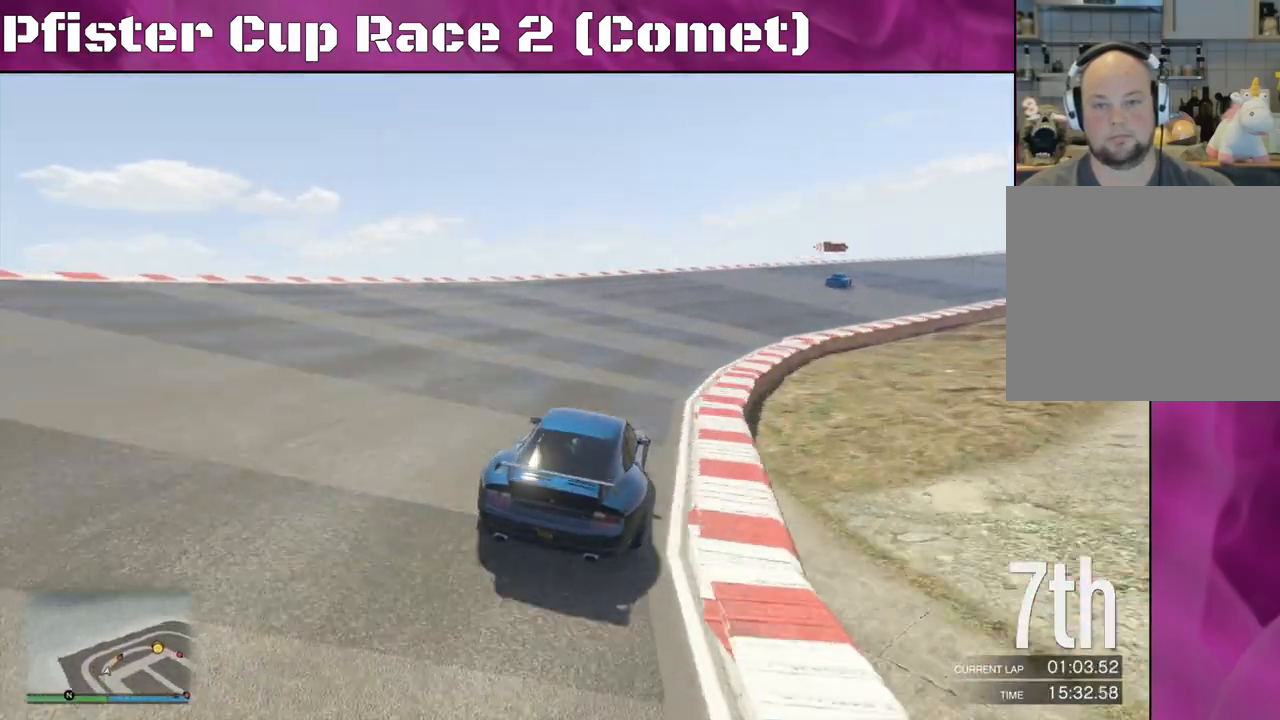
{"buttons": ["R2"], "left_stick": "right", "right_stick": "right", "events": [[100, "left_stick", "center"], [200, "left_stick", "right"], [367, "left_stick", "center"], [433, "left_stick", "right"]]}
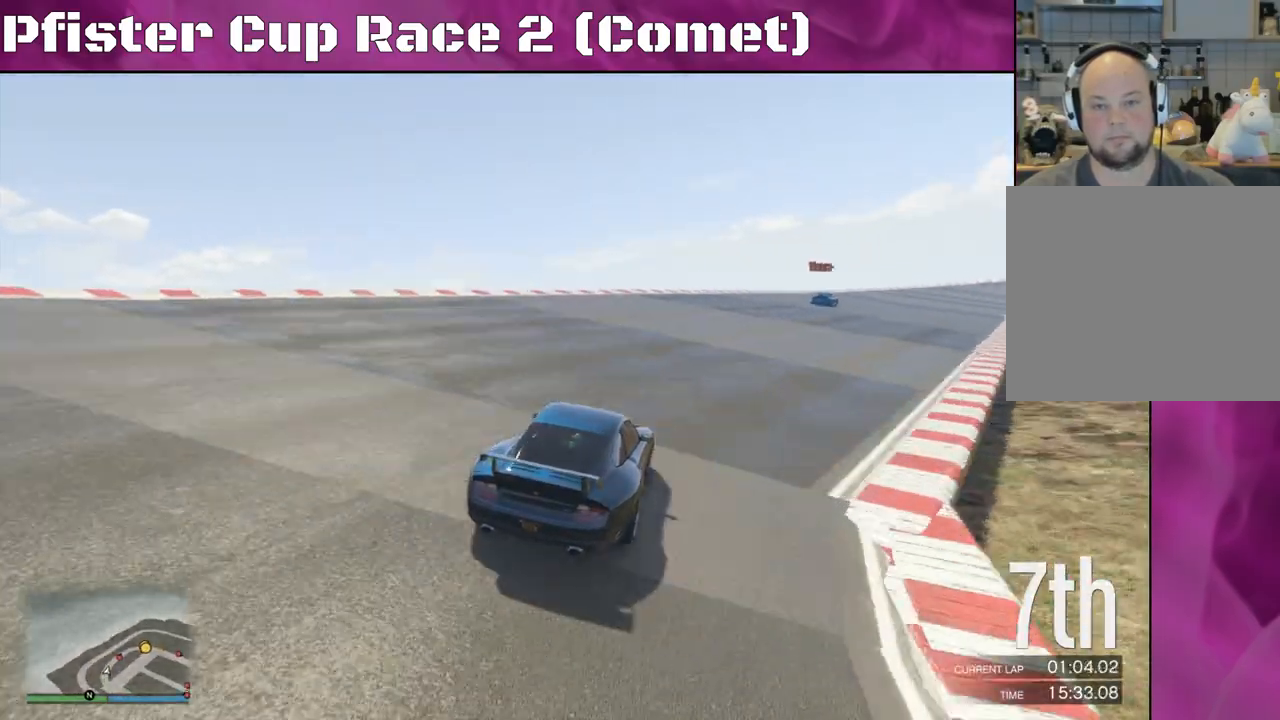
{"buttons": ["R2"], "left_stick": "center", "right_stick": "right", "events": [[67, "left_stick", "center"], [200, "left_stick", "right"], [400, "left_stick", "center"]]}
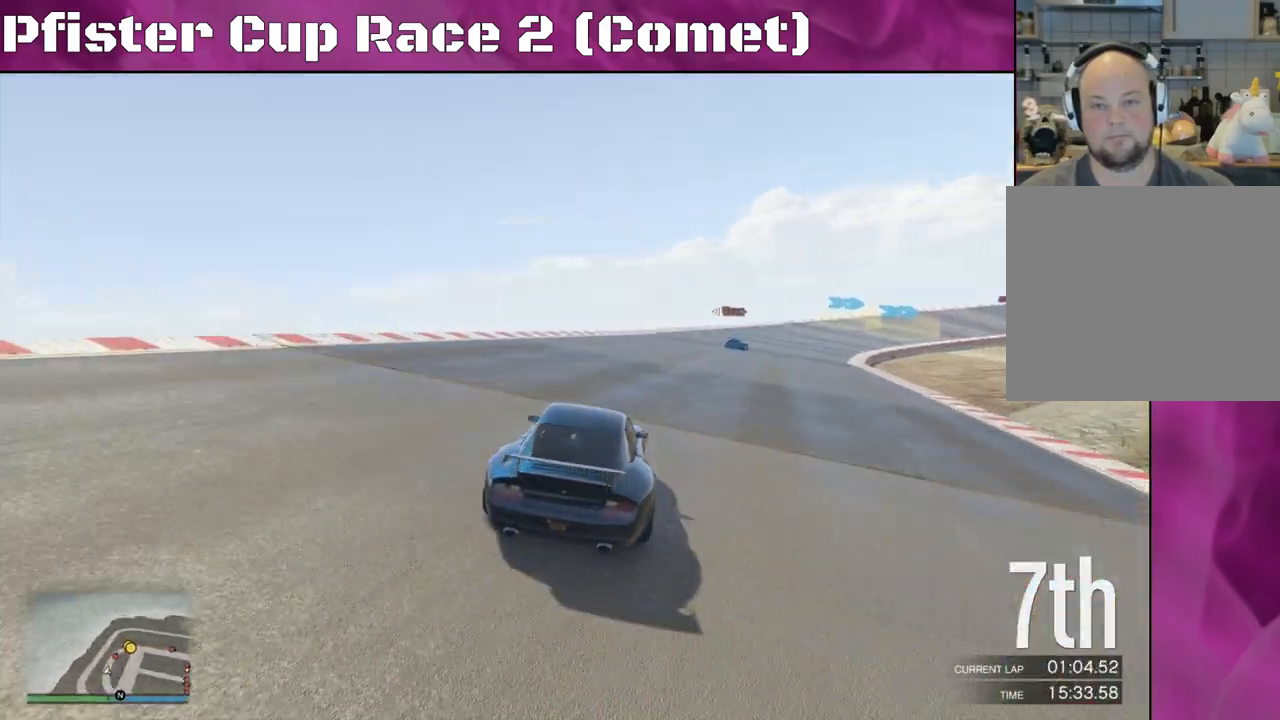
{"buttons": ["R2"], "left_stick": "right", "right_stick": "right", "events": [[100, "left_stick", "right"]]}
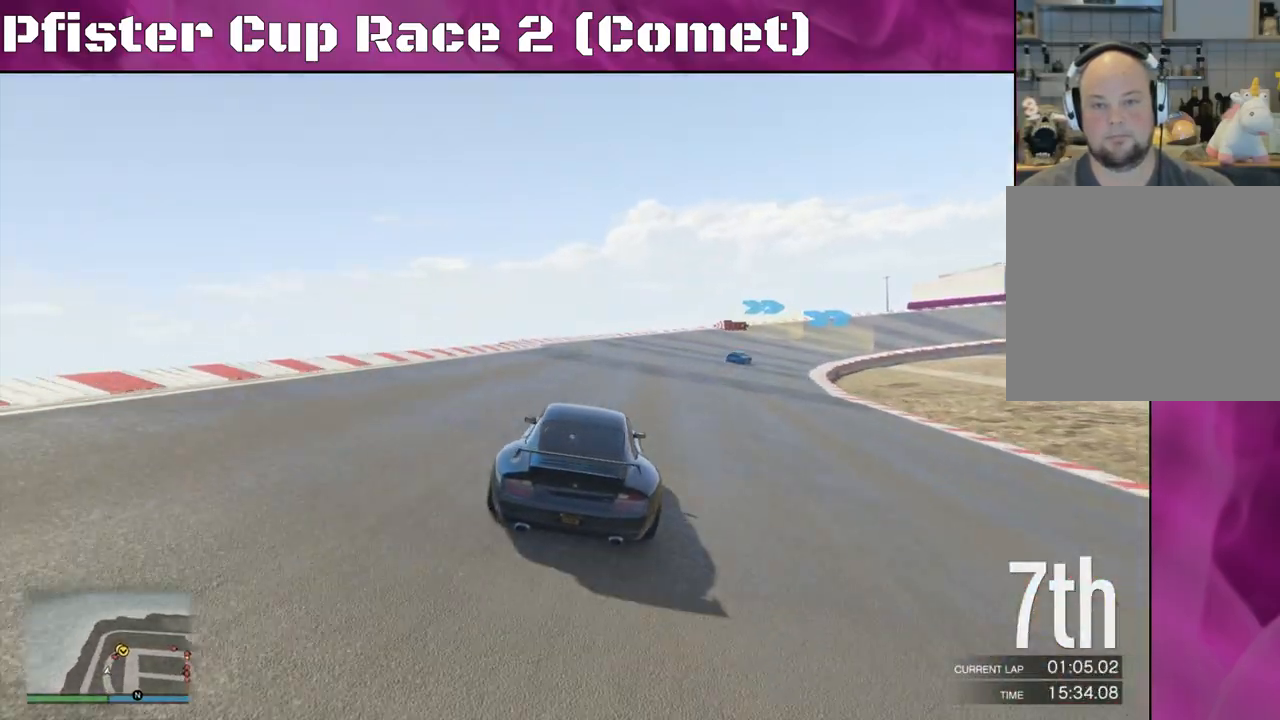
{"buttons": ["R2"], "left_stick": "right", "right_stick": "right", "events": [[333, "left_stick", "center"], [400, "left_stick", "right"]]}
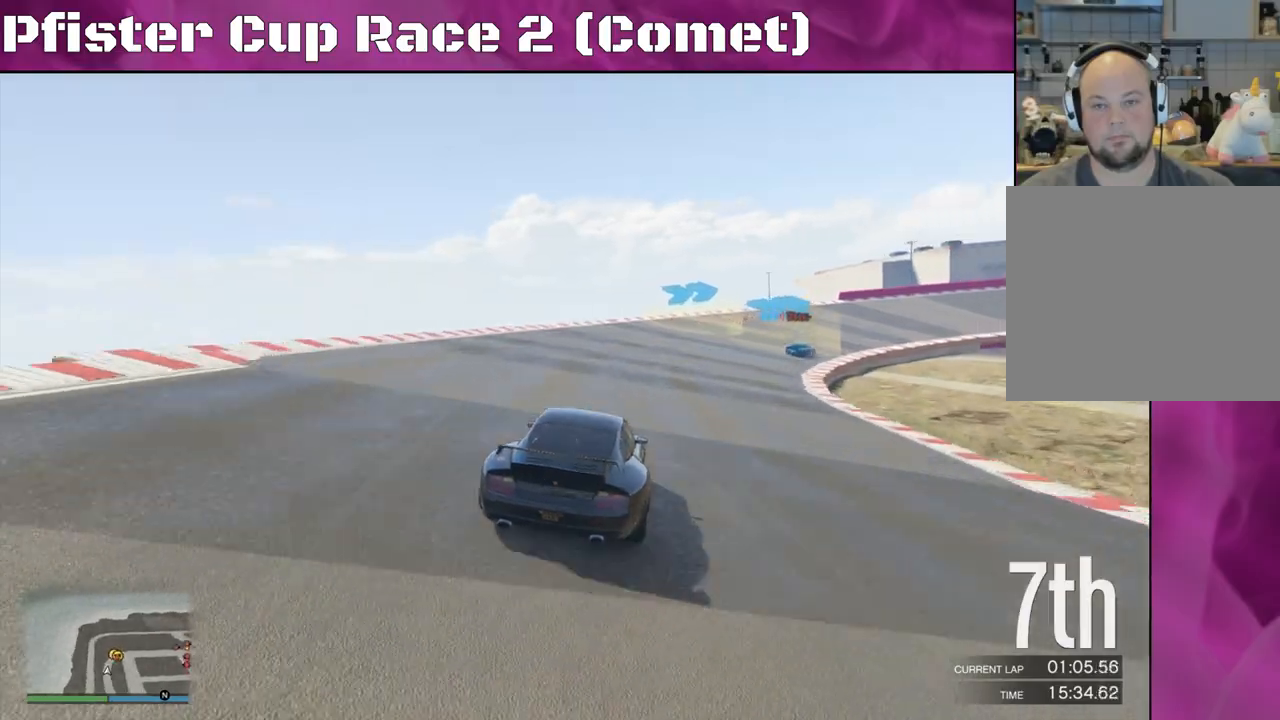
{"buttons": ["R2"], "left_stick": "center", "right_stick": "right", "events": [[33, "left_stick", "center"], [100, "left_stick", "right"], [267, "left_stick", "center"], [367, "left_stick", "right"], [500, "left_stick", "center"]]}
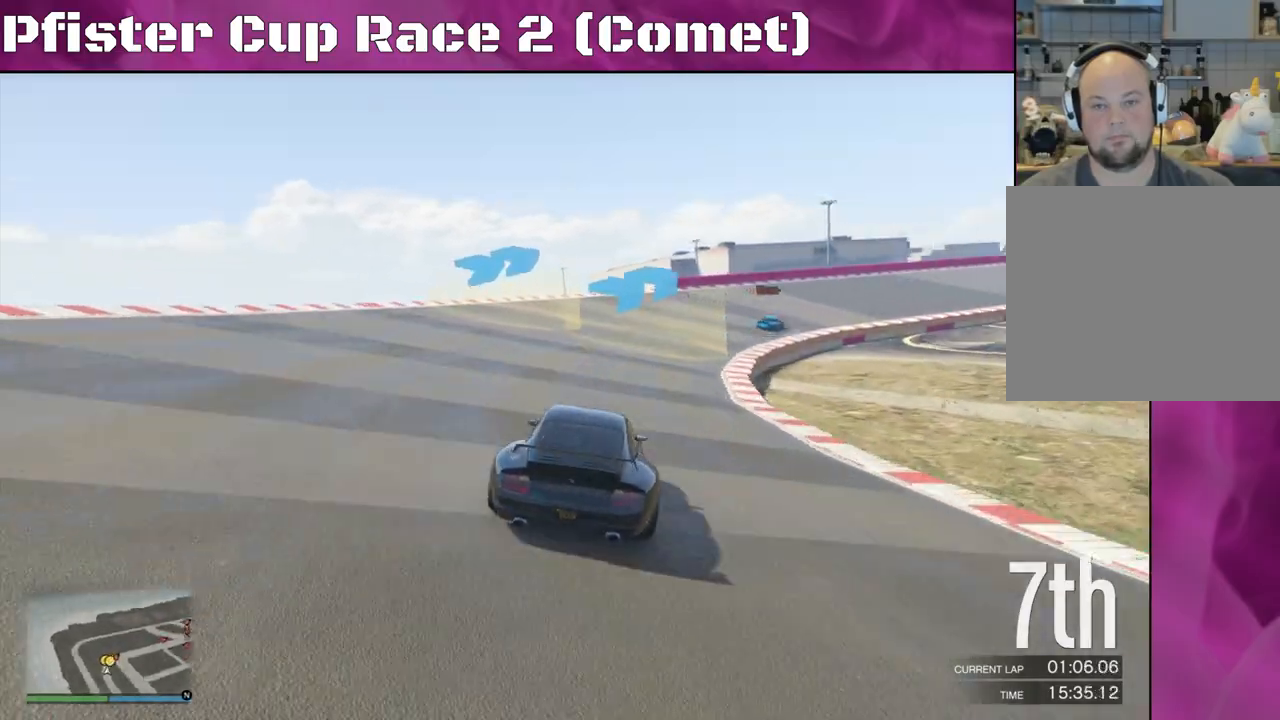
{"buttons": ["R2"], "left_stick": "center", "right_stick": "right", "events": [[67, "left_stick", "right"], [467, "left_stick", "center"]]}